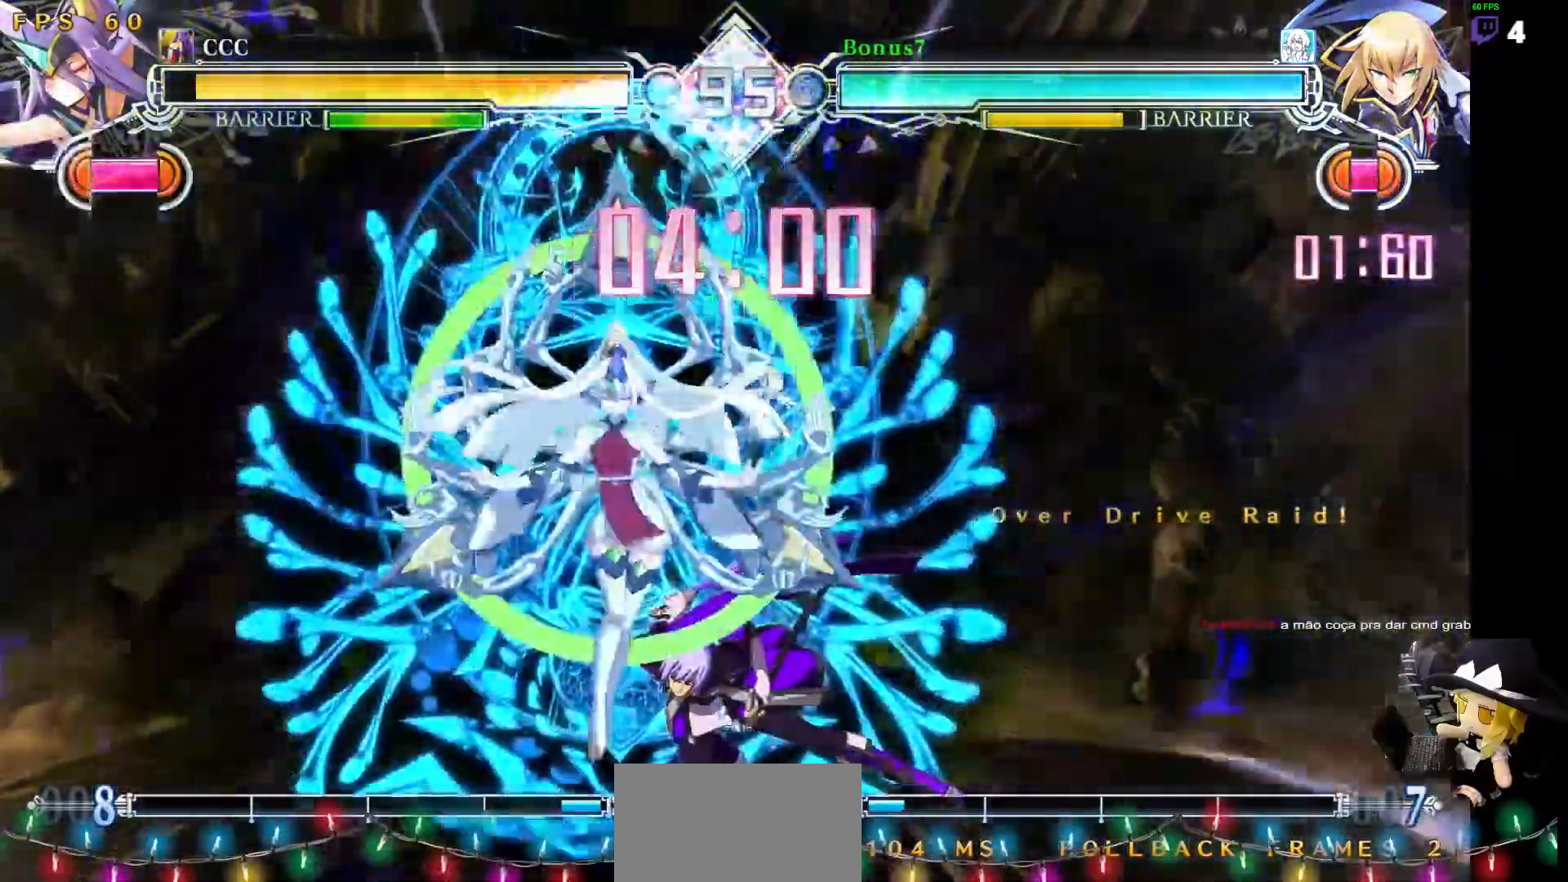
Gameplay with a controller (arcade stick); each line is a JSON object with the inputs held at the frame after it. "events" lists button and stick changes between this image and that frame as [ms after this image, input, new state], when the widget could be followed in between. Not read: DPAD_DOWN L3 R3 other_buttons.
{"buttons": ["SQUARE", "TRIANGLE", "DPAD_RIGHT"], "events": []}
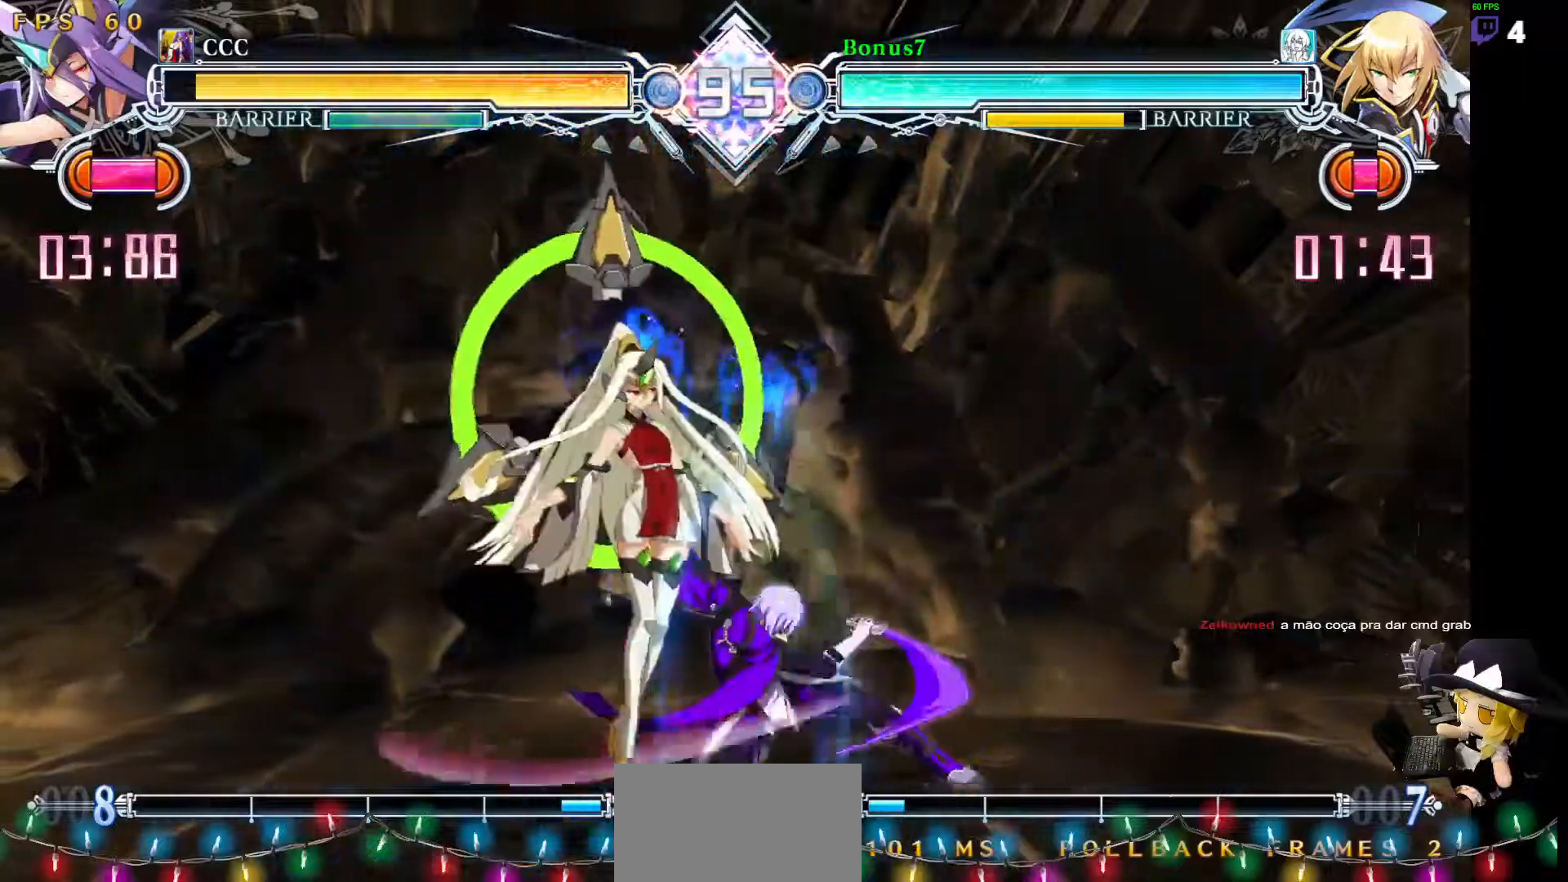
{"buttons": ["SQUARE", "TRIANGLE", "DPAD_RIGHT"], "events": []}
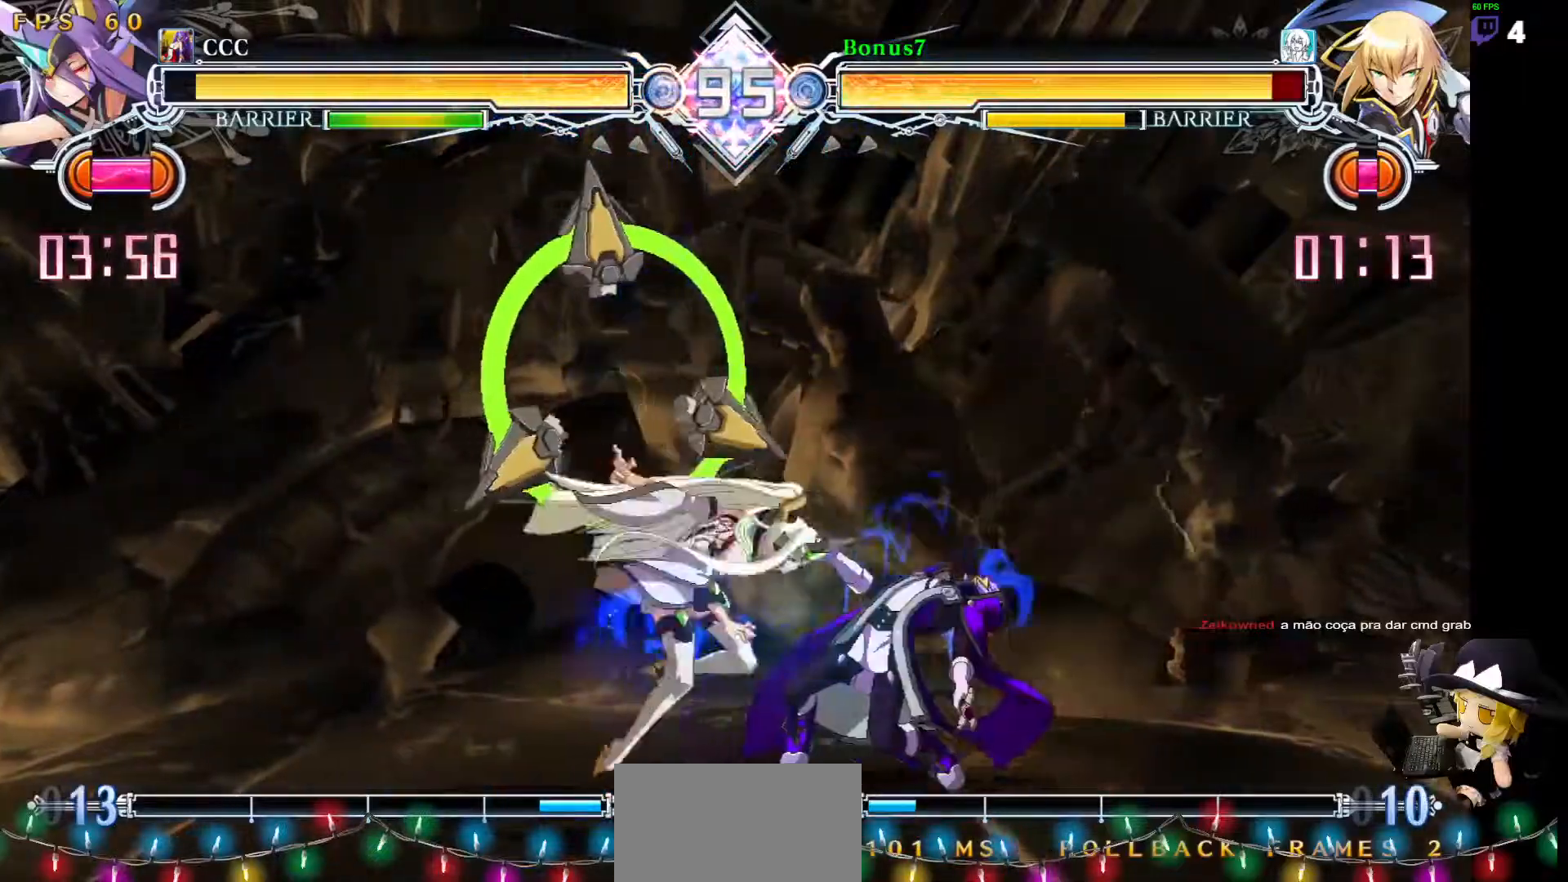
{"buttons": ["SQUARE", "TRIANGLE", "DPAD_RIGHT"], "events": []}
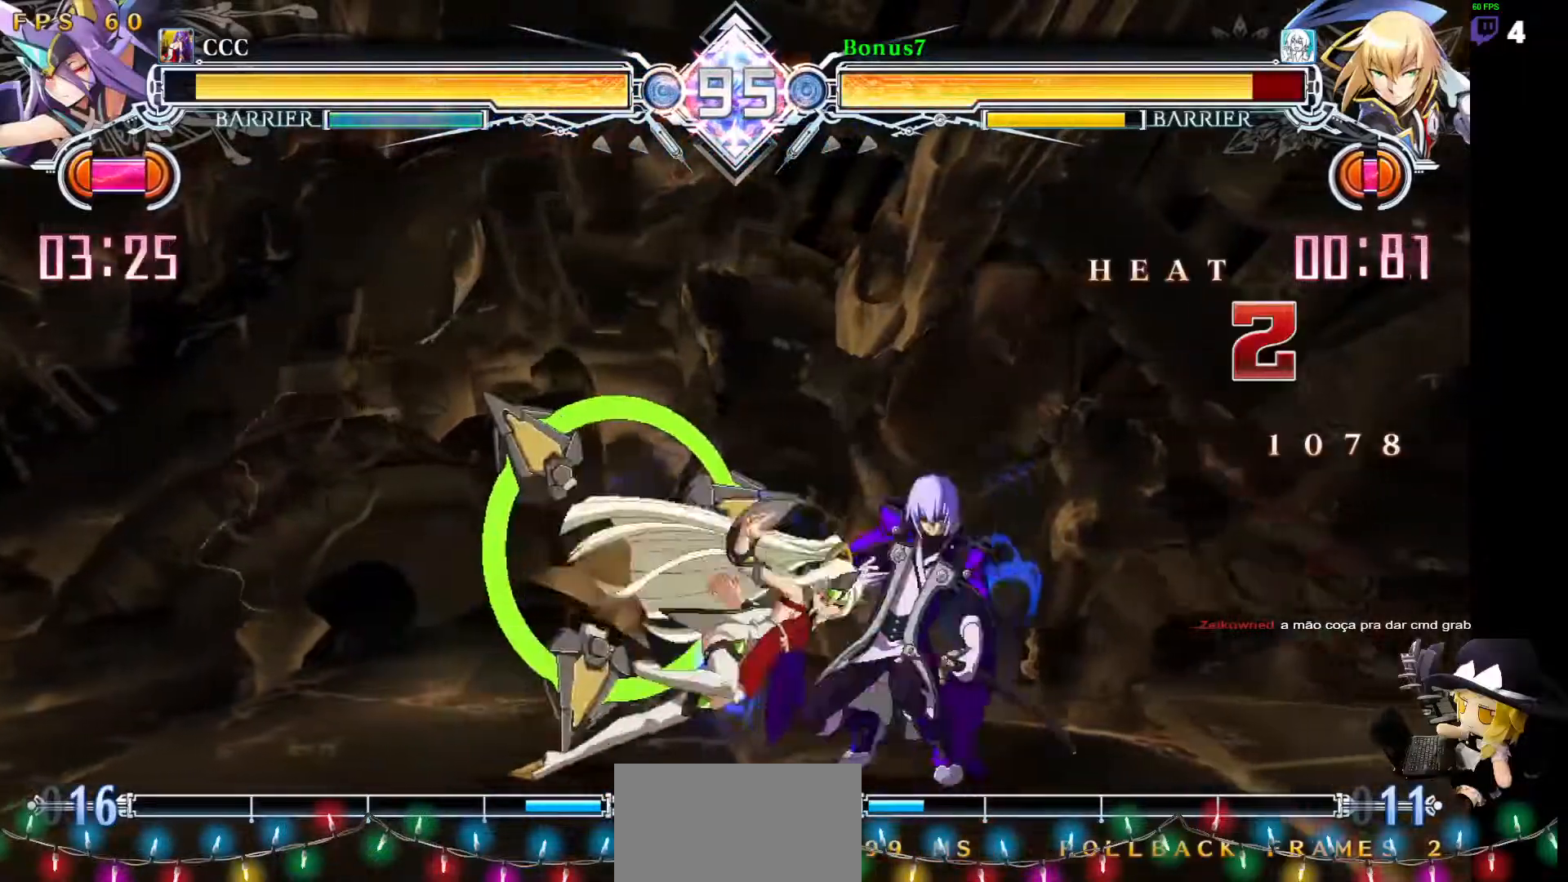
{"buttons": ["SQUARE", "TRIANGLE", "DPAD_RIGHT"], "events": []}
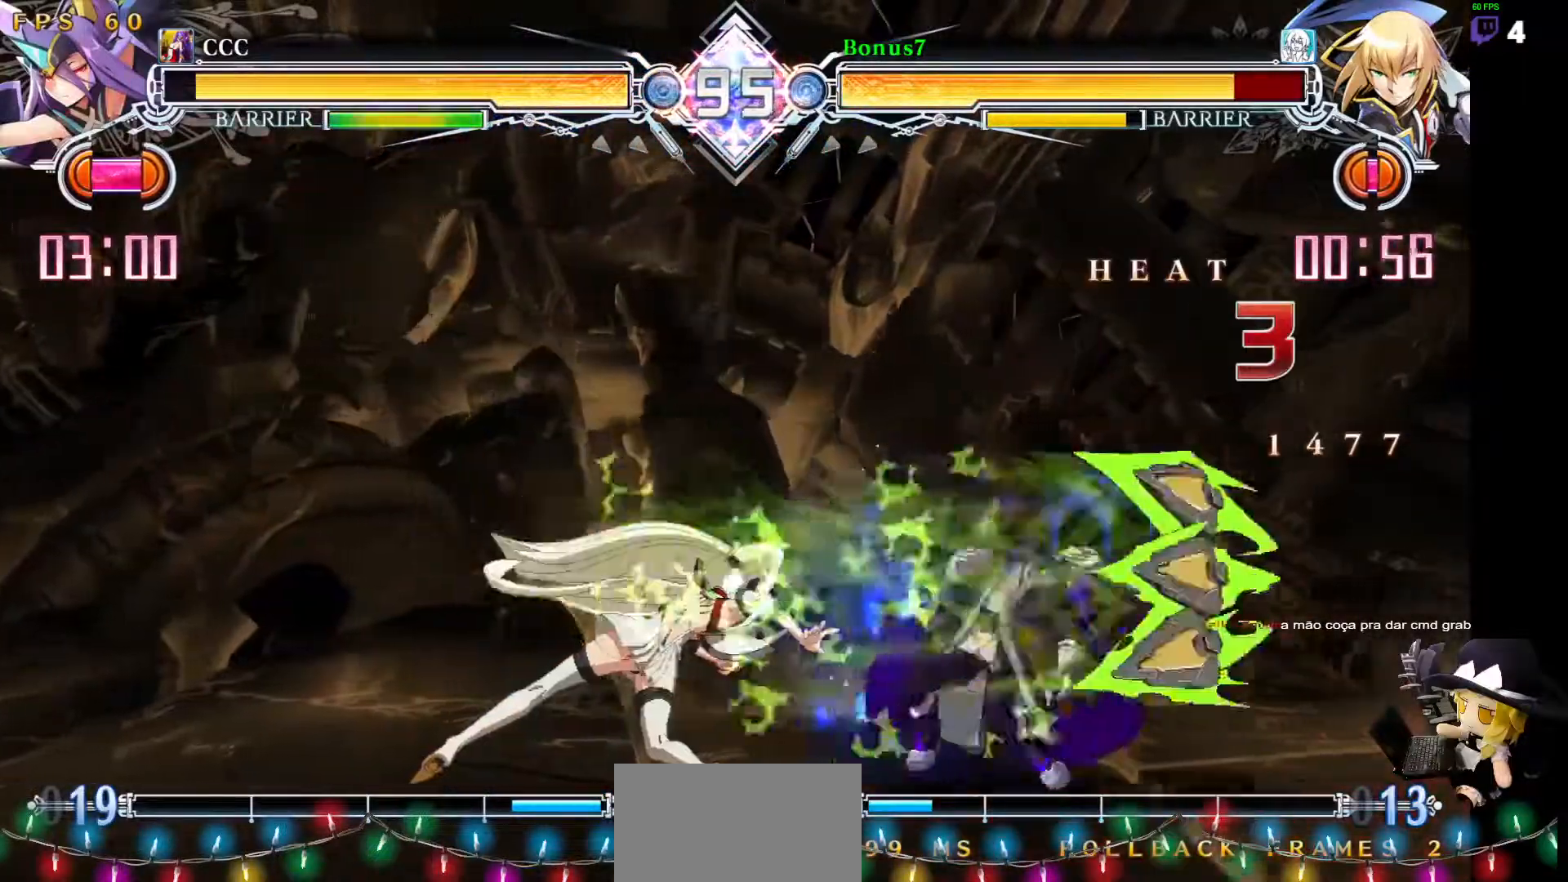
{"buttons": ["SQUARE", "TRIANGLE", "DPAD_RIGHT"], "events": []}
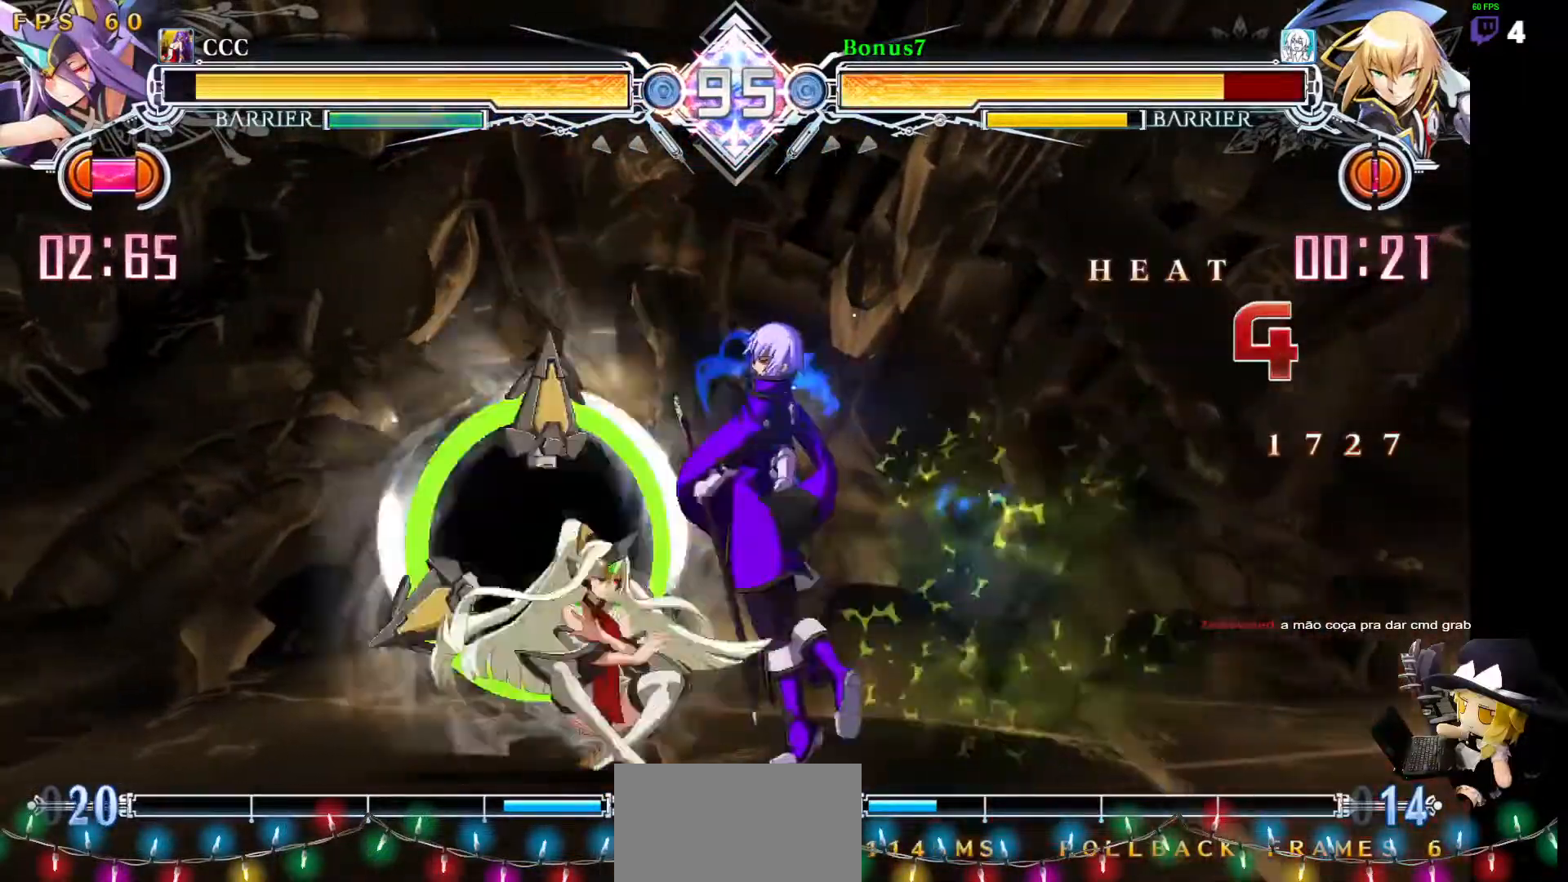
{"buttons": ["SQUARE", "TRIANGLE", "DPAD_RIGHT"], "events": []}
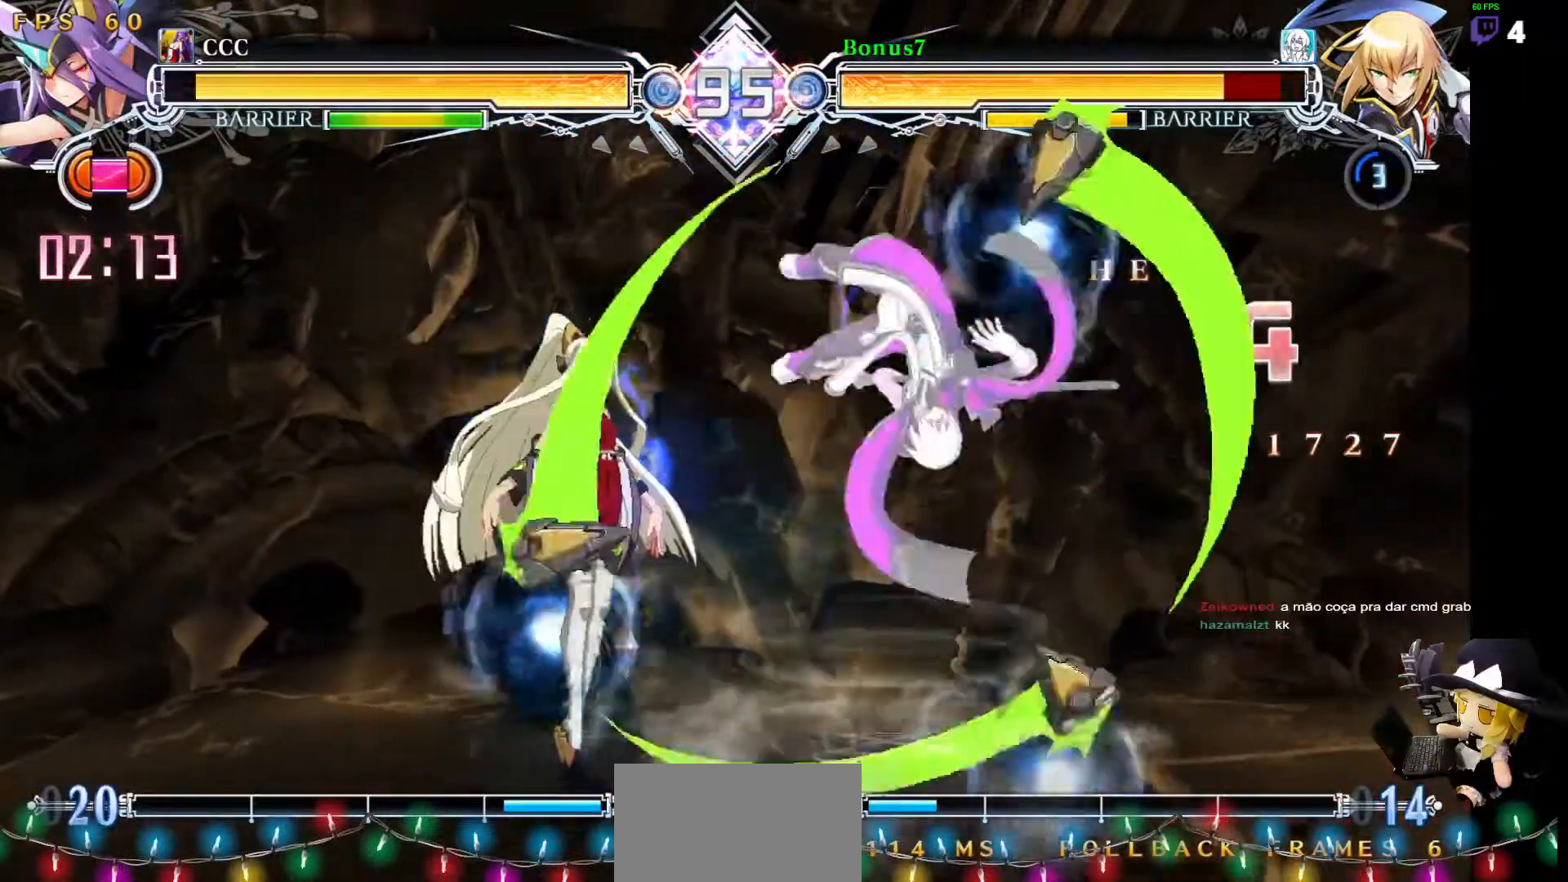
{"buttons": ["DPAD_RIGHT"], "events": [[303, "SQUARE", "up"], [303, "TRIANGLE", "up"]]}
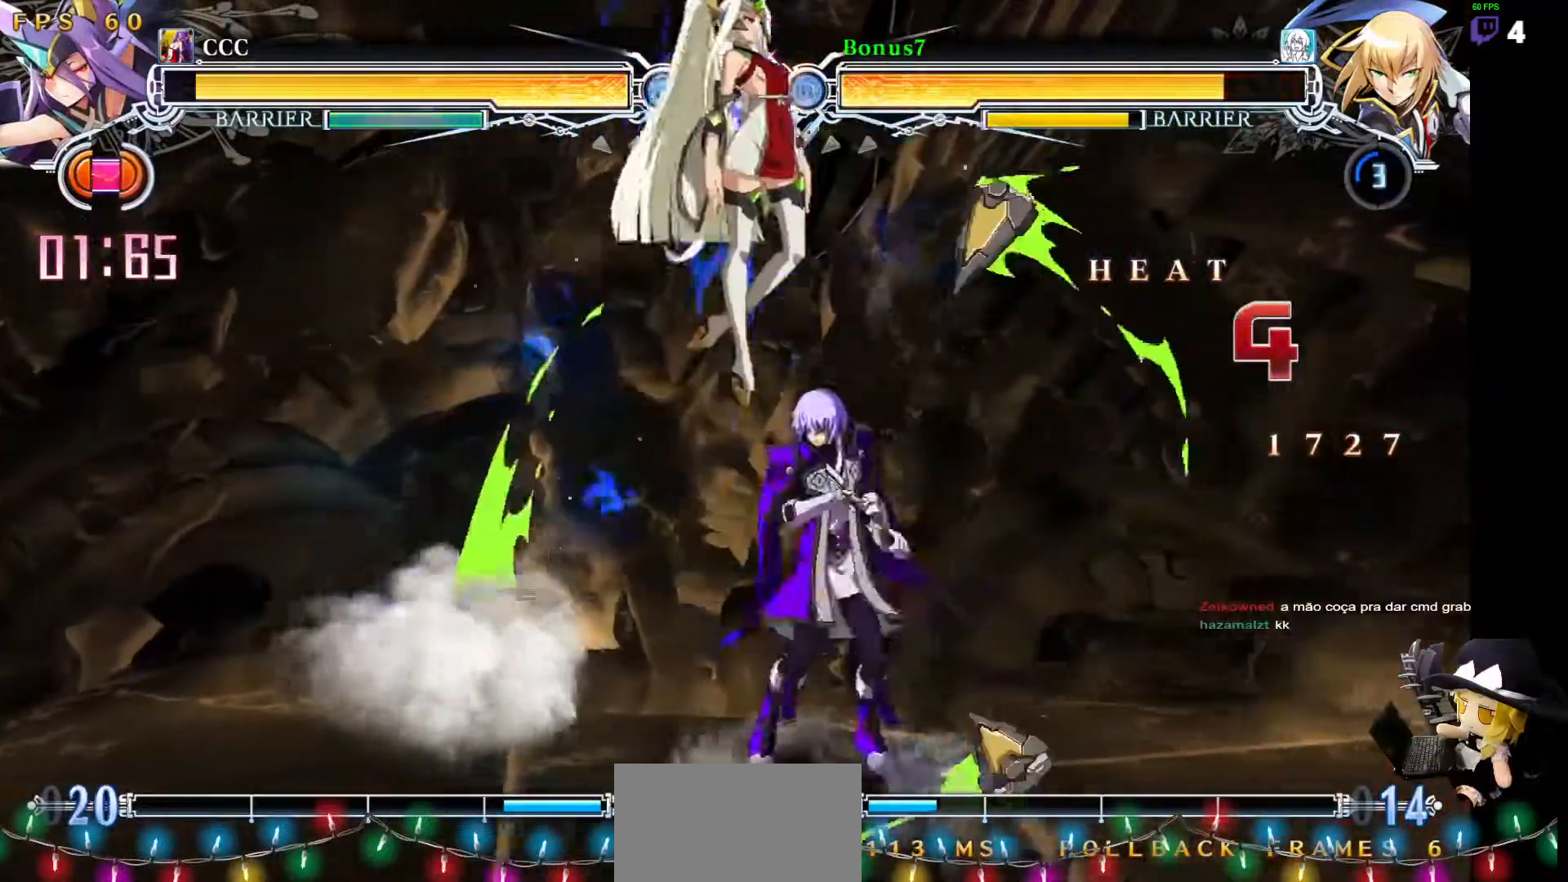
{"buttons": ["DPAD_LEFT"], "events": [[185, "DPAD_RIGHT", "up"], [202, "DPAD_LEFT", "down"]]}
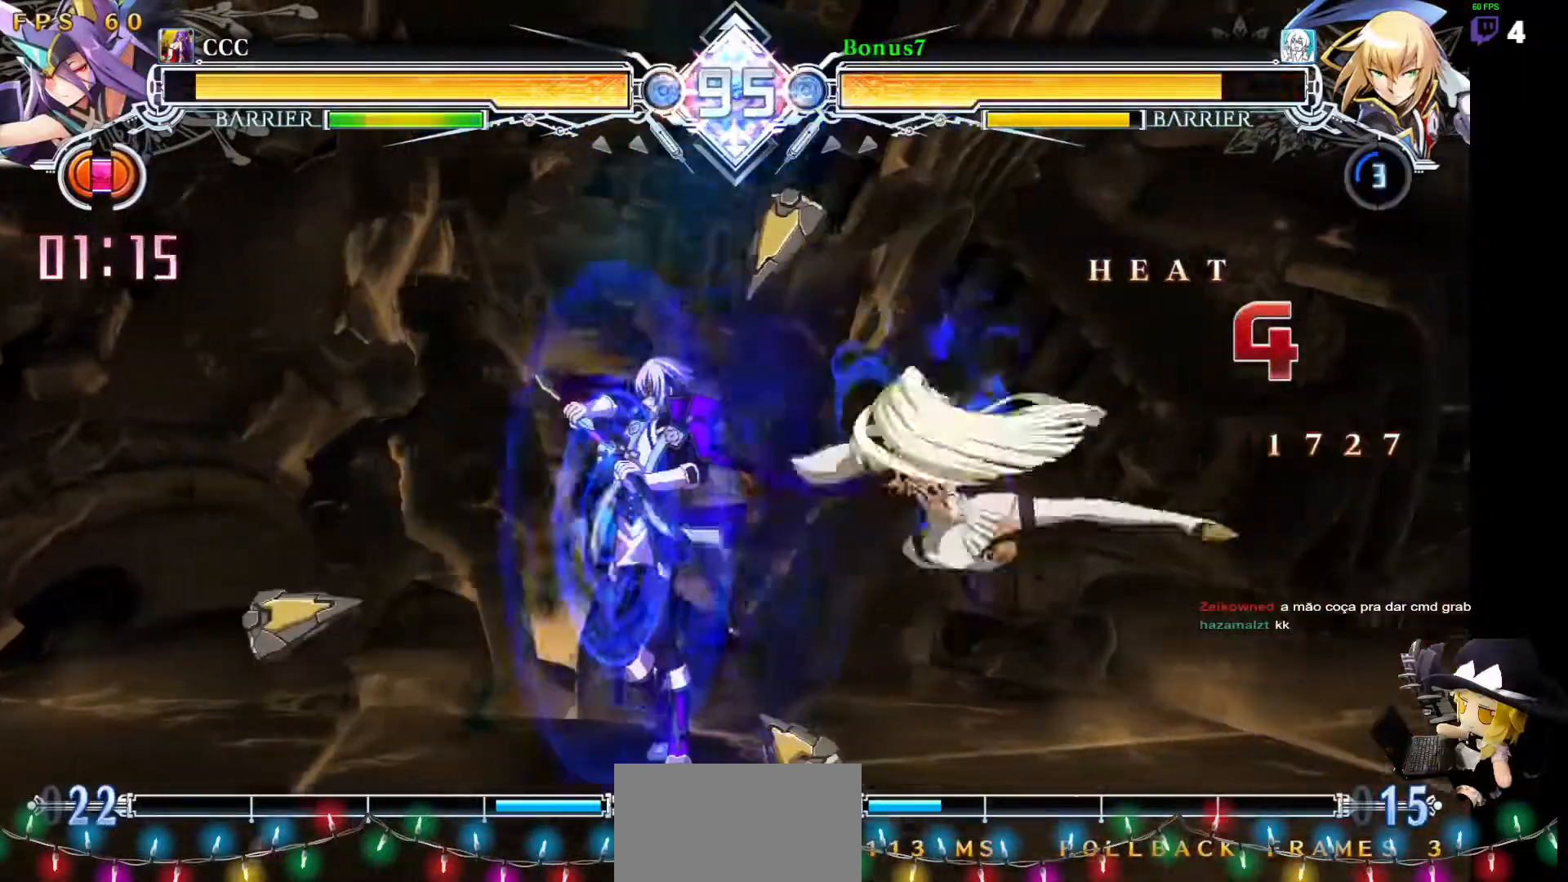
{"buttons": [], "events": [[472, "DPAD_LEFT", "up"]]}
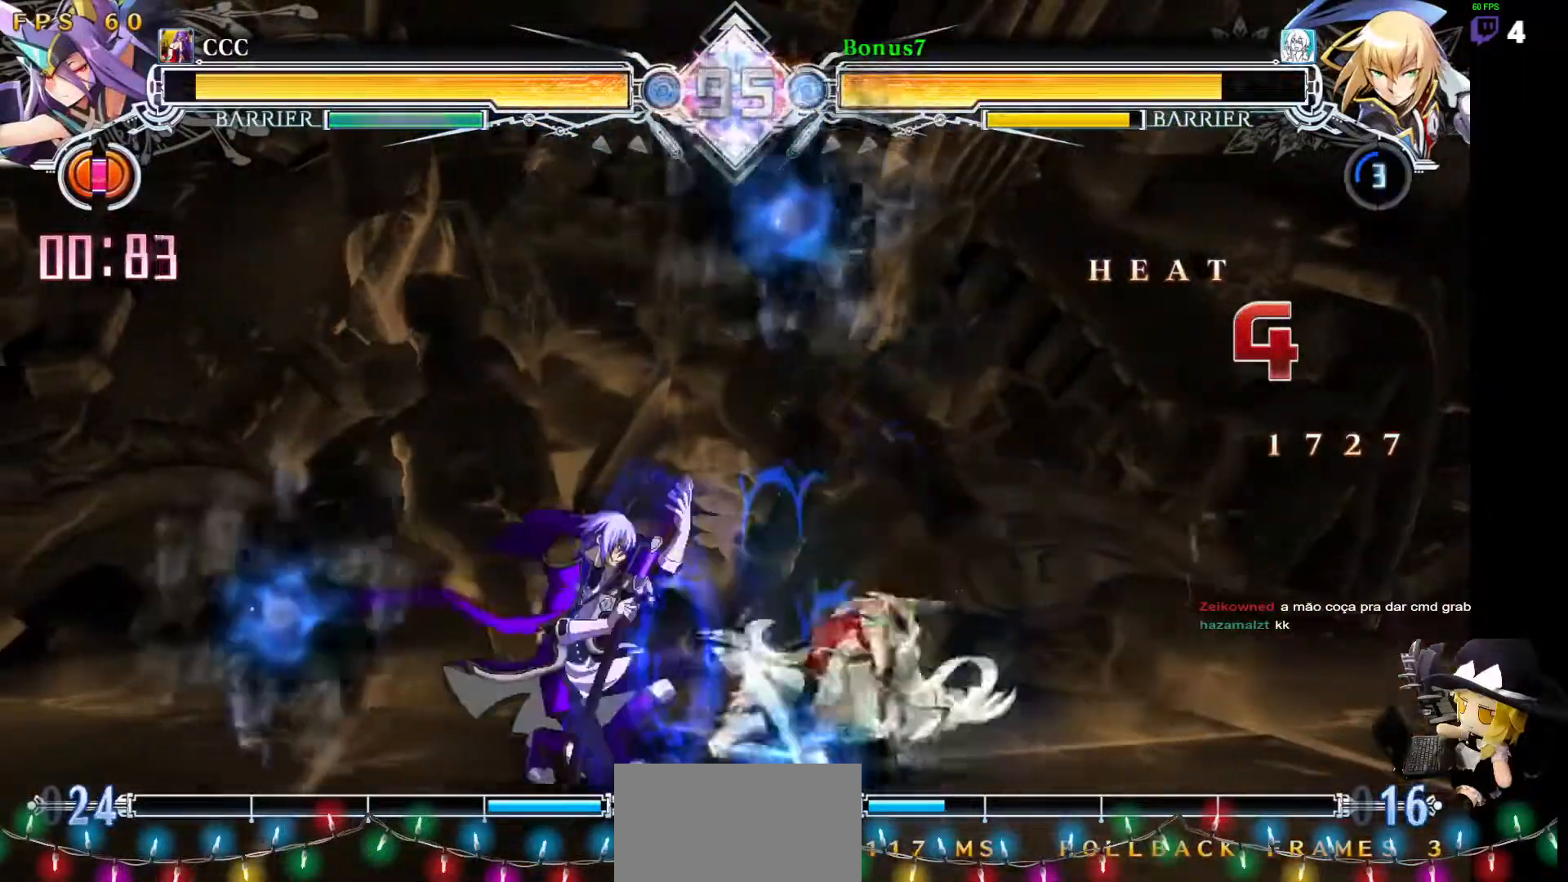
{"buttons": ["DPAD_LEFT"], "events": [[68, "DPAD_LEFT", "down"], [354, "DPAD_LEFT", "up"], [489, "DPAD_LEFT", "down"]]}
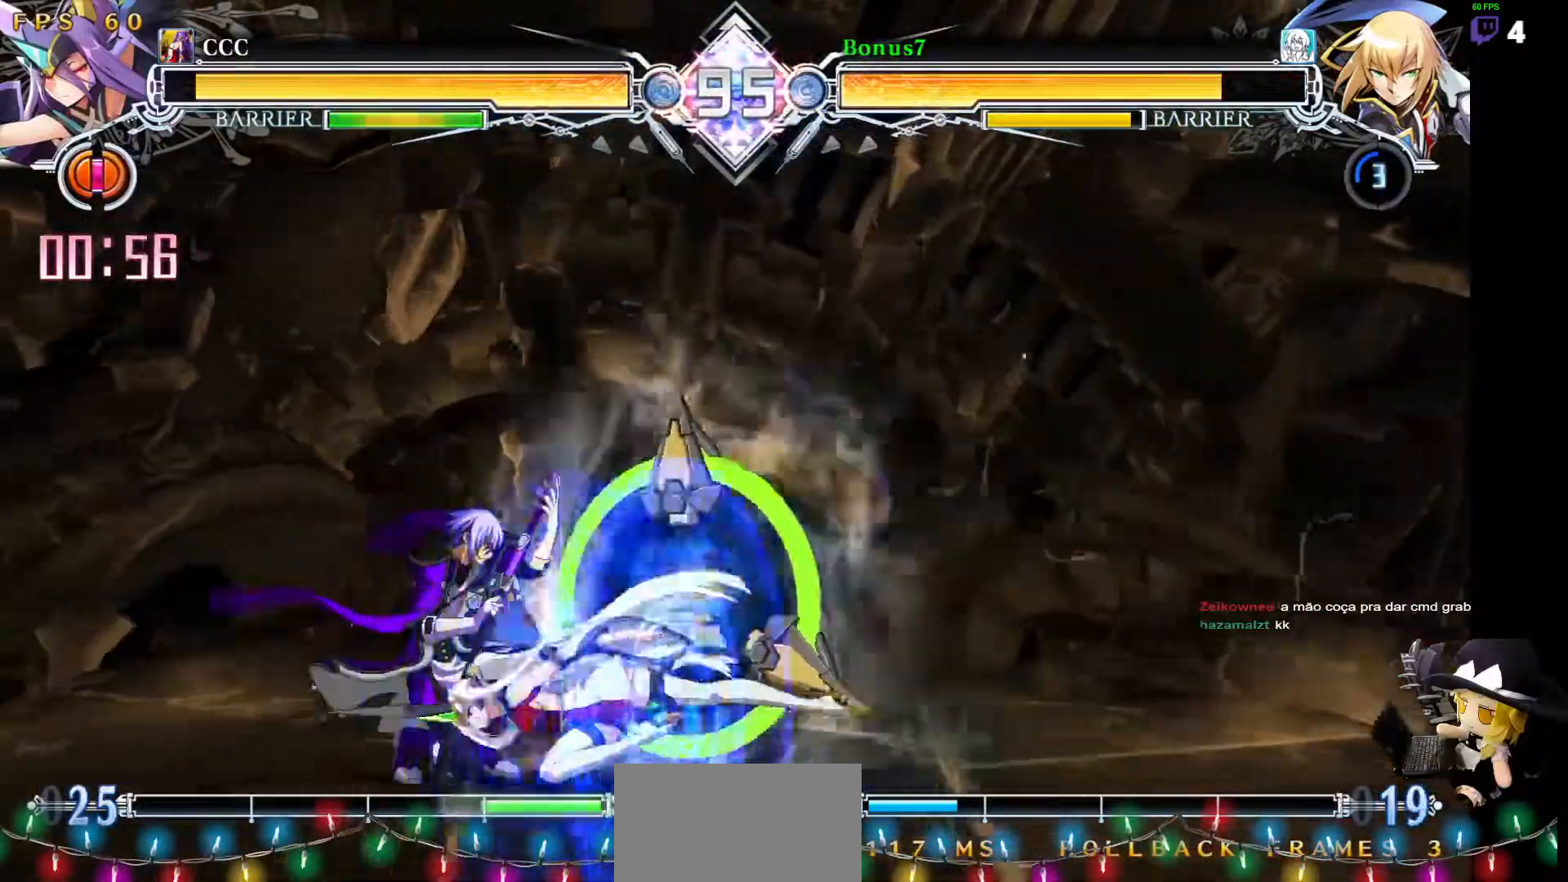
{"buttons": [], "events": [[84, "SQUARE", "down"], [185, "SQUARE", "up"], [236, "TRIANGLE", "down"], [253, "DPAD_LEFT", "up"], [455, "TRIANGLE", "up"]]}
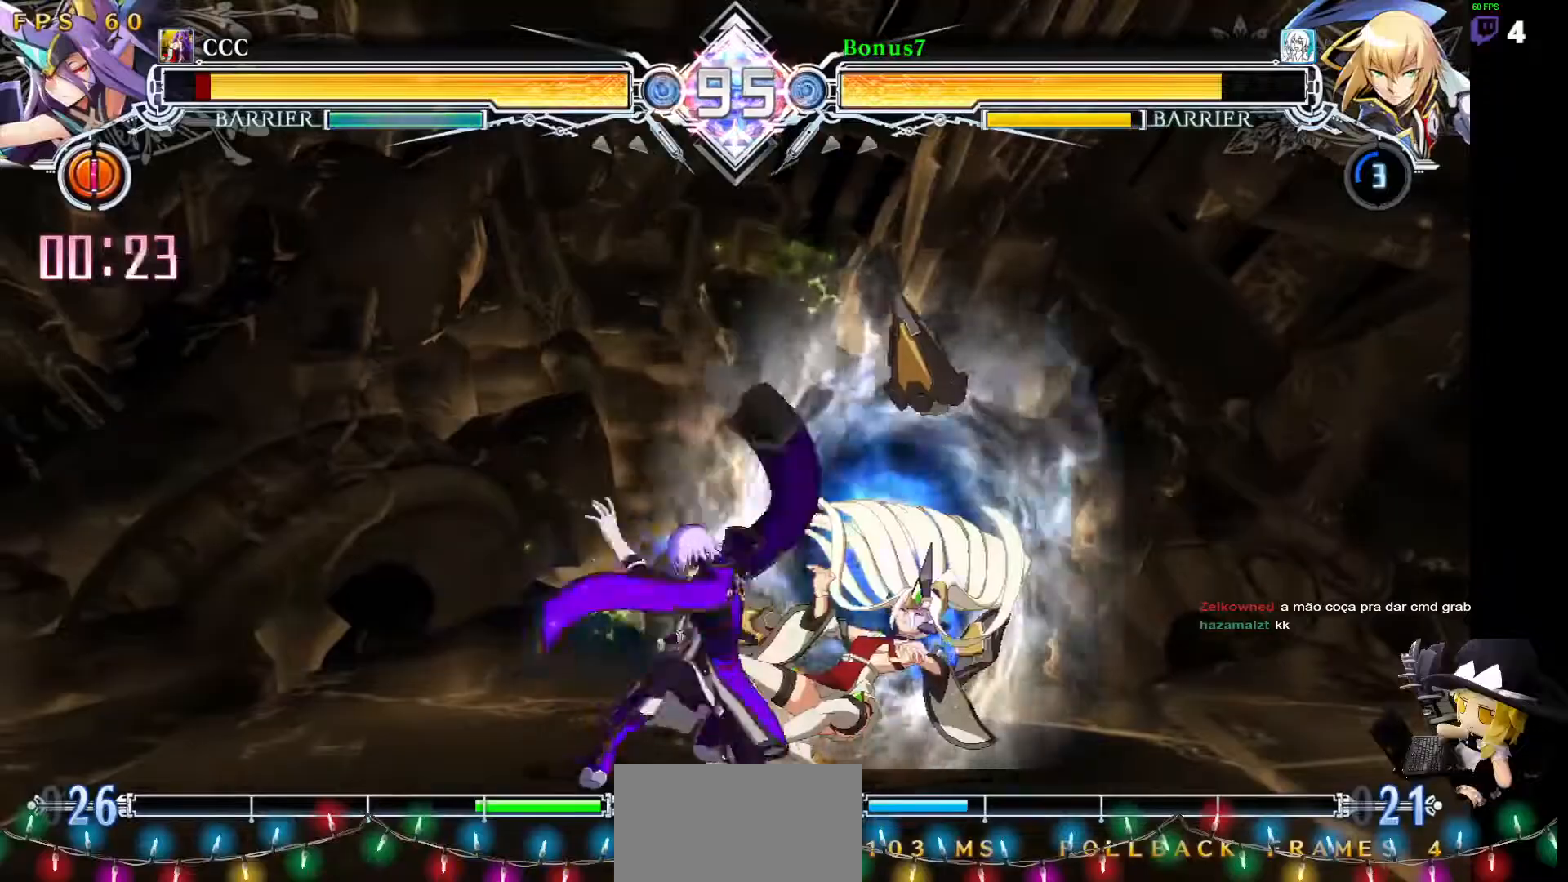
{"buttons": ["TRIANGLE"], "events": [[67, "R1", "down"], [253, "R1", "up"], [320, "DPAD_RIGHT", "down"], [404, "TRIANGLE", "down"], [489, "DPAD_RIGHT", "up"]]}
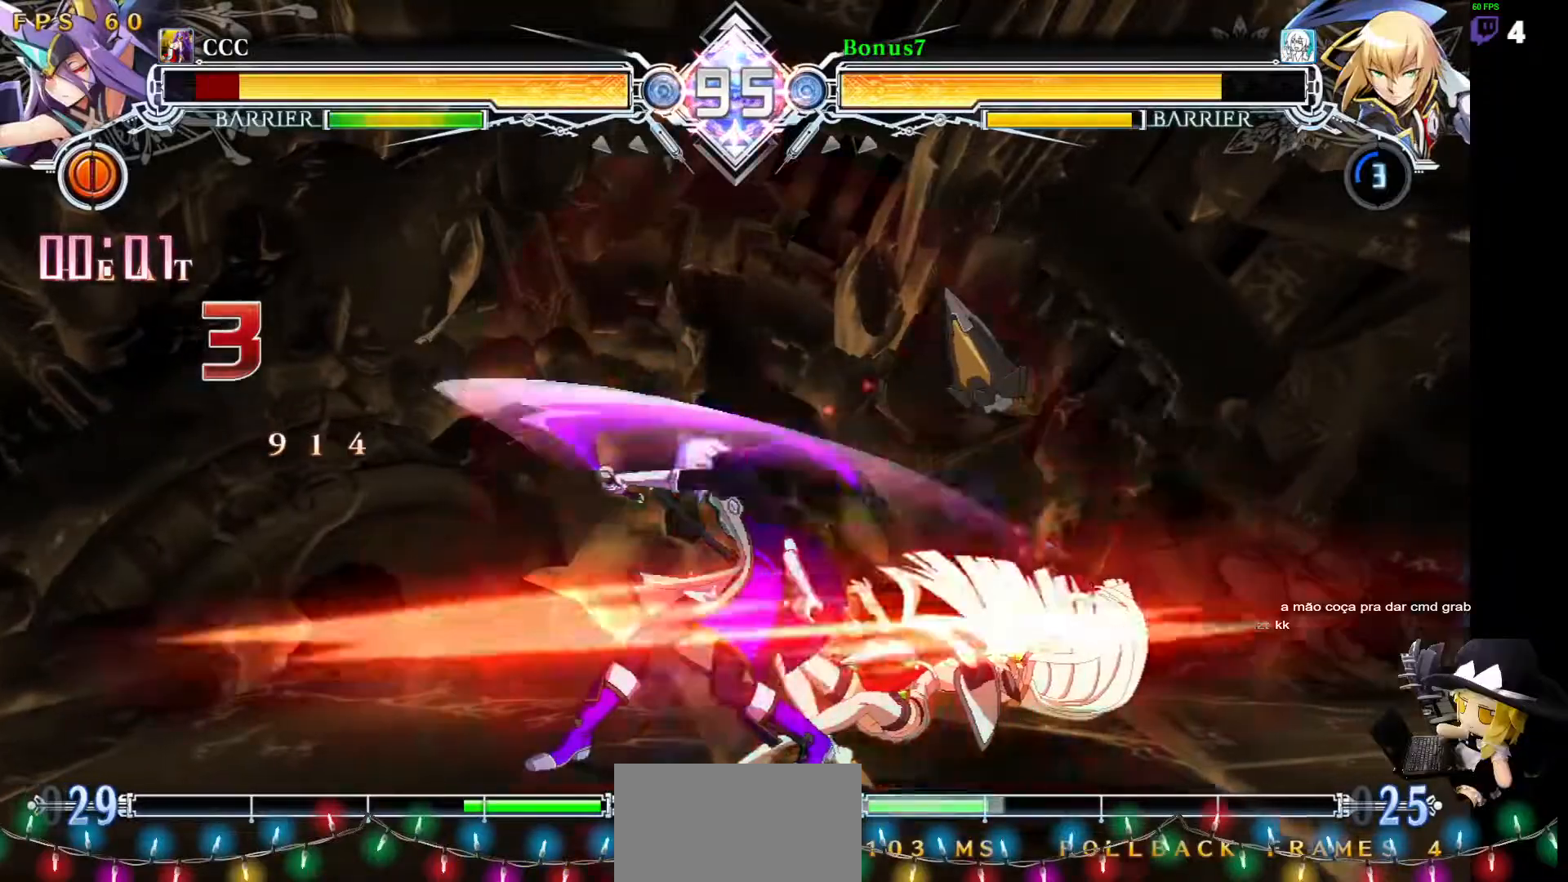
{"buttons": [], "events": [[34, "TRIANGLE", "up"]]}
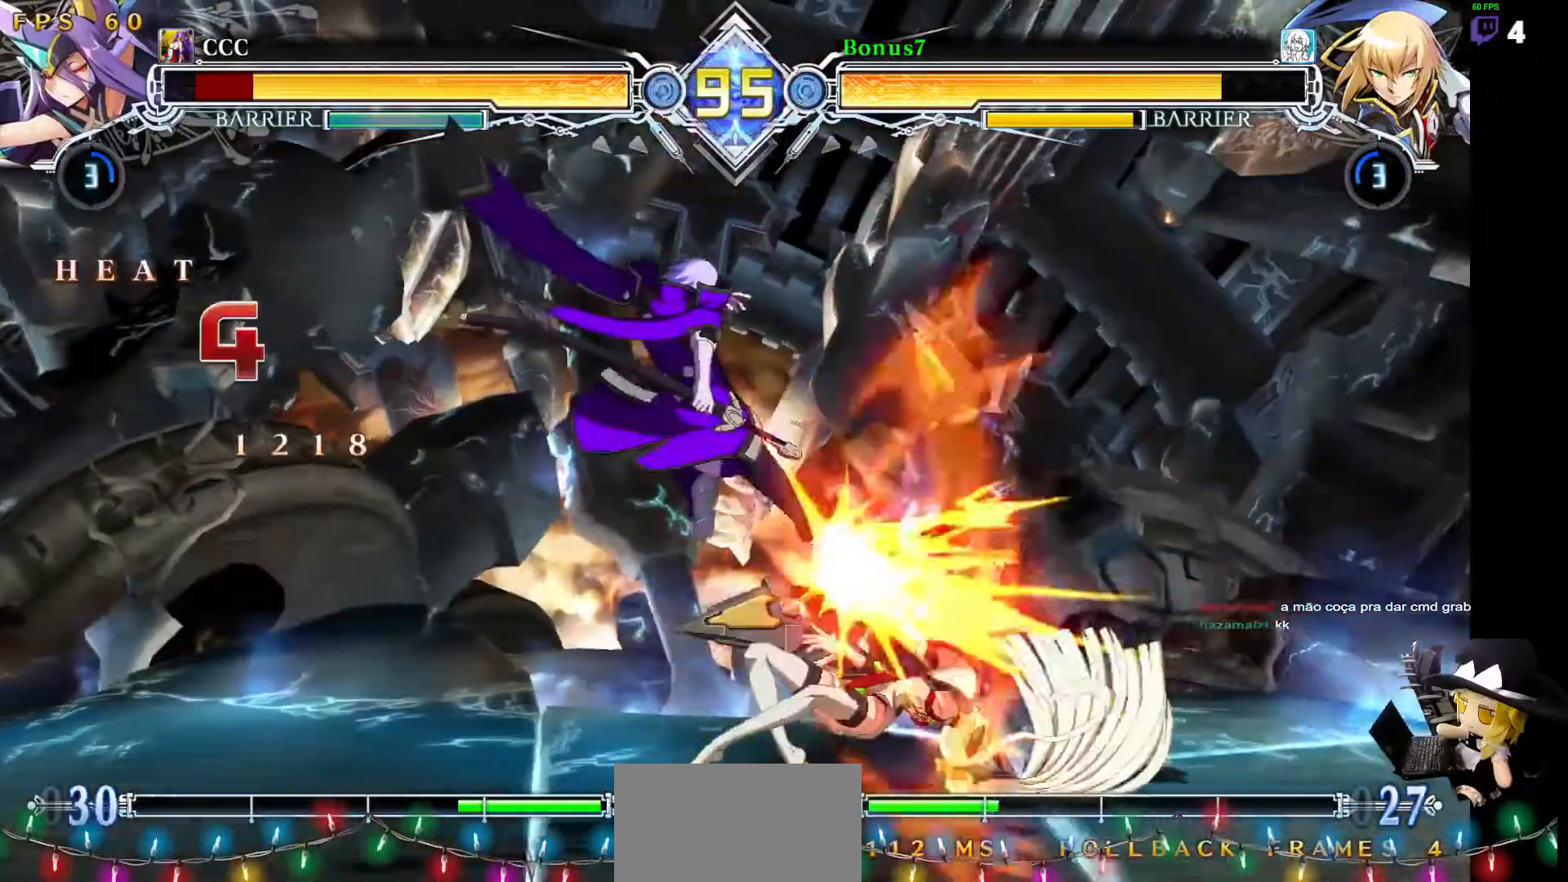
{"buttons": [], "events": [[68, "DPAD_LEFT", "down"], [118, "R1", "down"], [152, "DPAD_LEFT", "up"], [219, "R1", "up"]]}
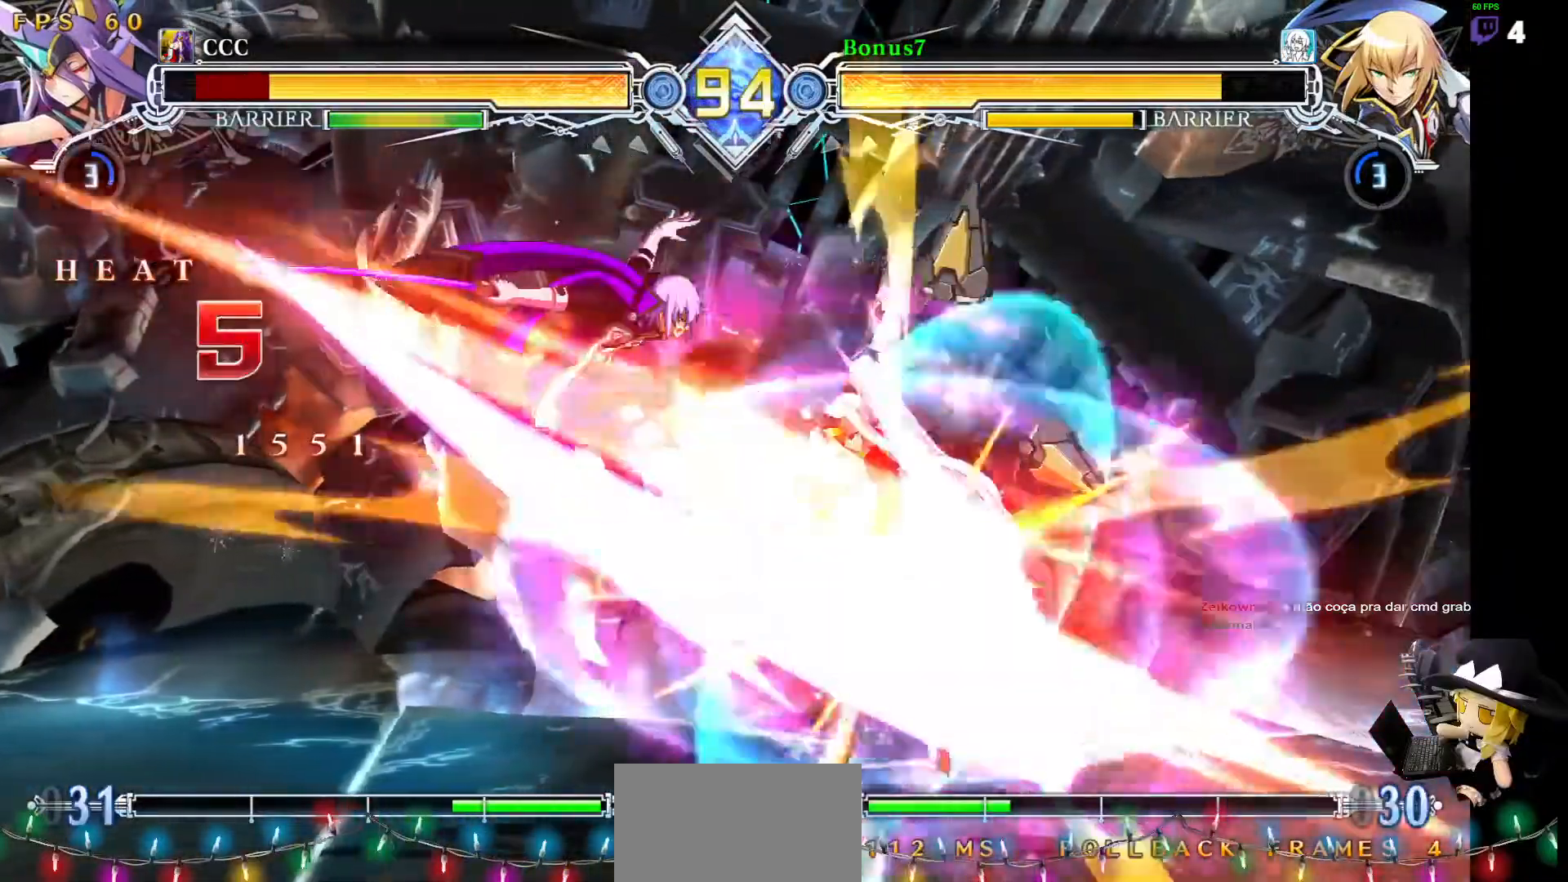
{"buttons": ["DPAD_RIGHT"], "events": [[388, "DPAD_RIGHT", "down"], [455, "DPAD_RIGHT", "up"], [506, "DPAD_RIGHT", "down"]]}
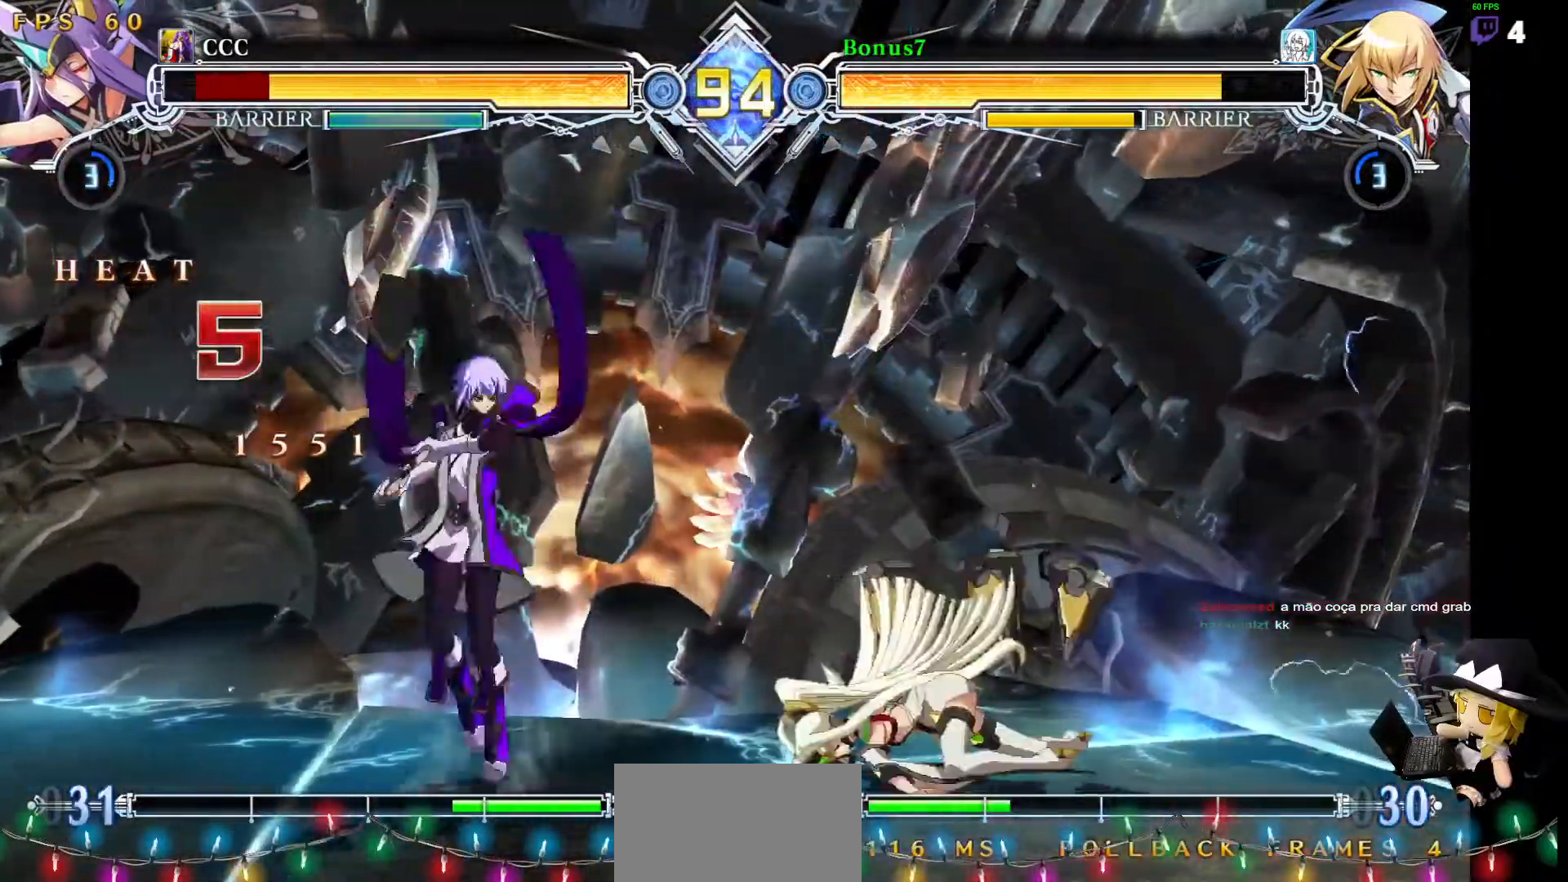
{"buttons": ["R1"], "events": [[50, "TRIANGLE", "down"], [84, "DPAD_RIGHT", "up"], [101, "TRIANGLE", "up"], [151, "R1", "down"]]}